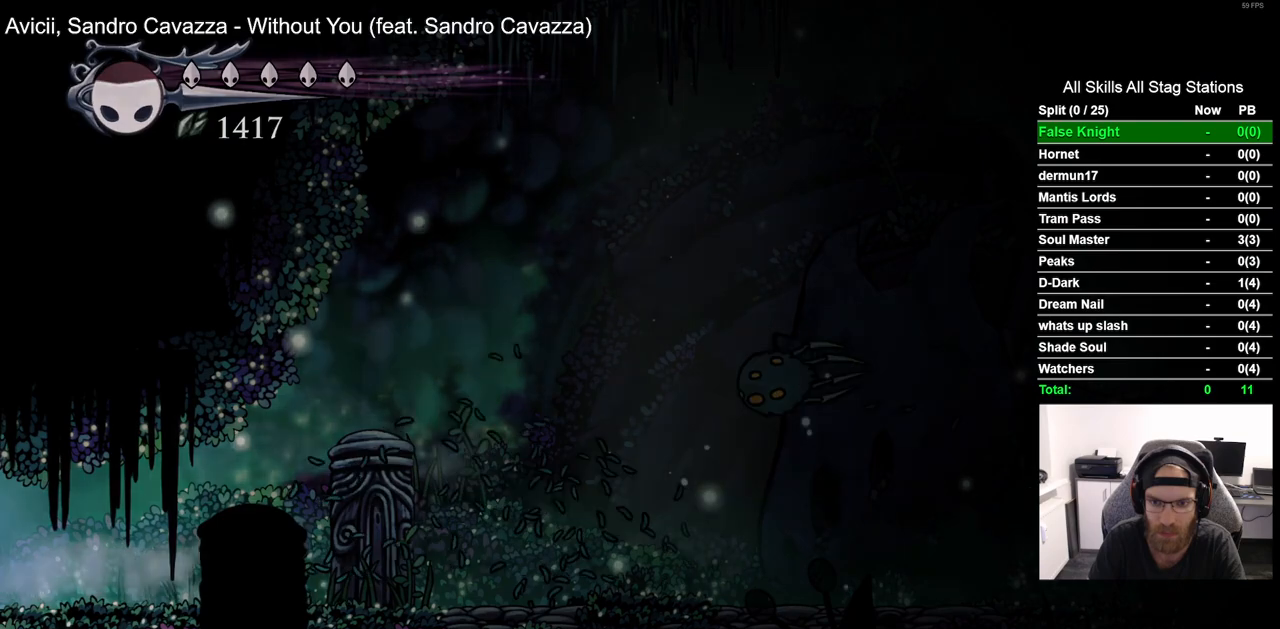
Gameplay with a controller (PlayStation layout); each line is a JSON object with the inputs held at the frame after it (dt_ms = milliseconds from this image to that frame). "events" lists button and stick changes between this image and that frame as [ms after this image, input, new state], when the widget could be followed in between. Not read: R1.
{"dt_ms": 500, "buttons": ["DPAD_LEFT"], "left_stick": "center", "right_stick": "center", "events": []}
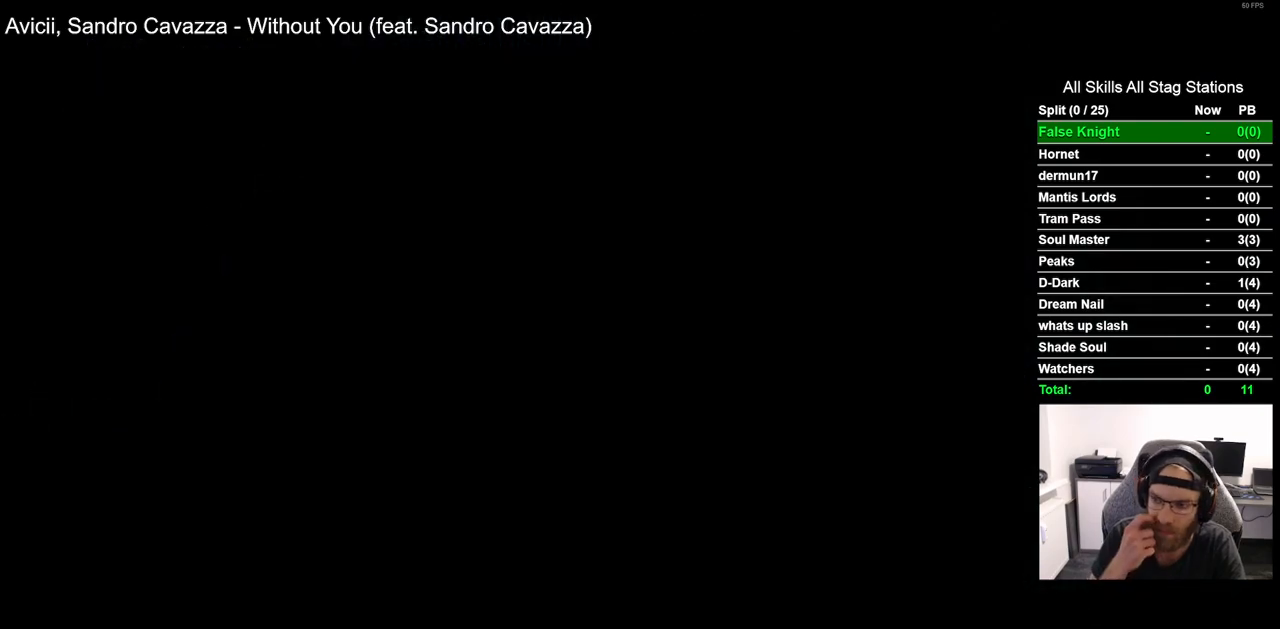
{"dt_ms": 500, "buttons": ["DPAD_LEFT"], "left_stick": "center", "right_stick": "center", "events": []}
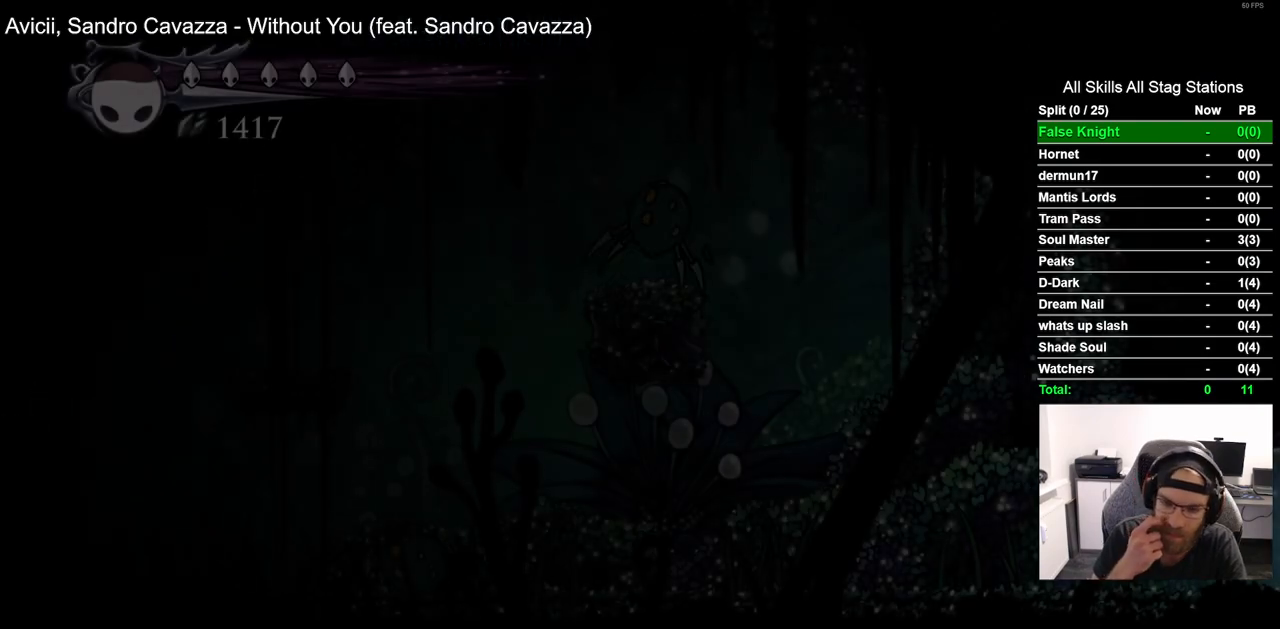
{"dt_ms": 500, "buttons": ["DPAD_LEFT"], "left_stick": "center", "right_stick": "center", "events": []}
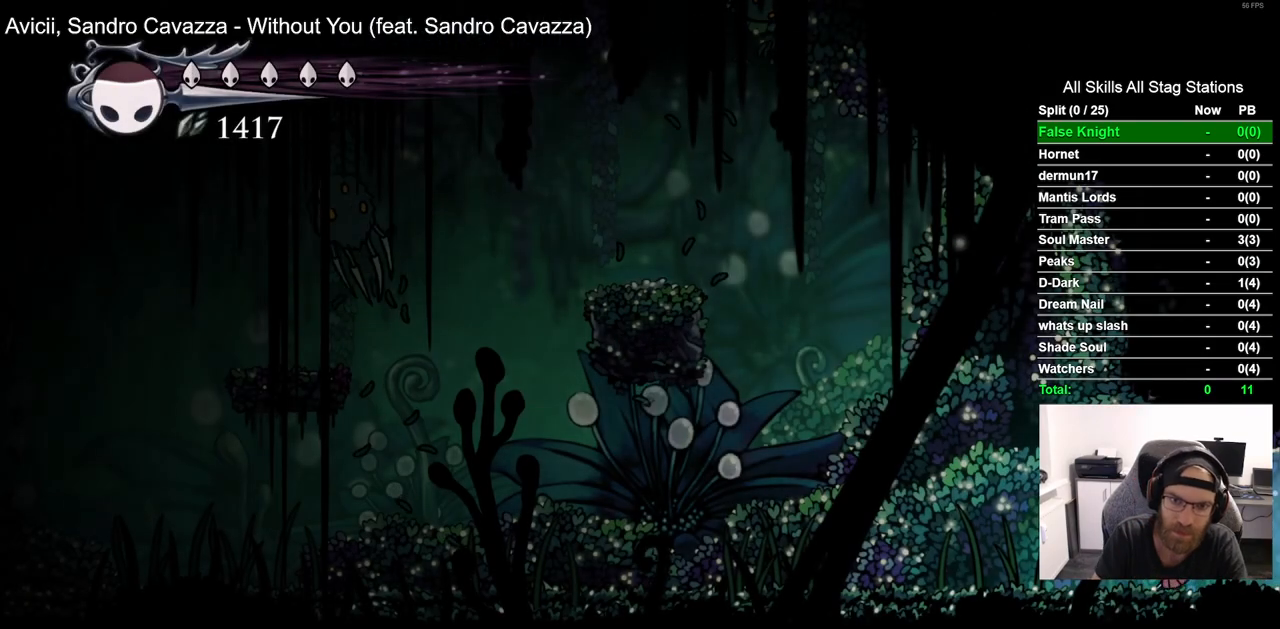
{"dt_ms": 500, "buttons": [], "left_stick": "center", "right_stick": "center", "events": [[50, "DPAD_LEFT", "up"]]}
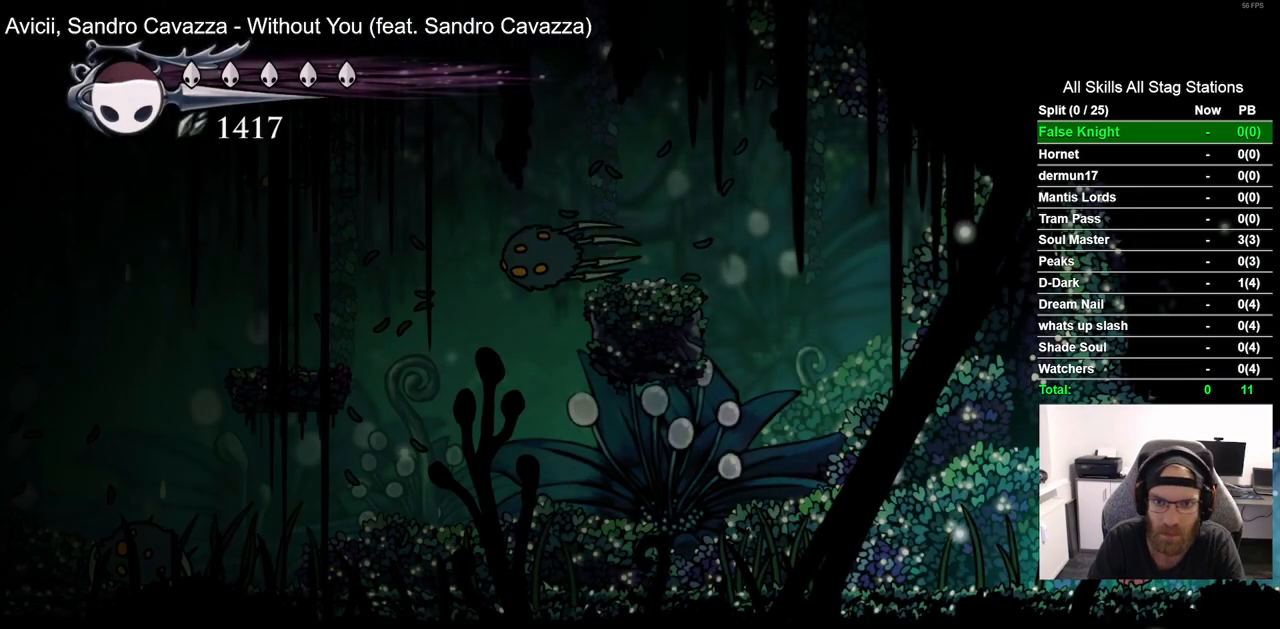
{"dt_ms": 500, "buttons": [], "left_stick": "center", "right_stick": "center", "events": []}
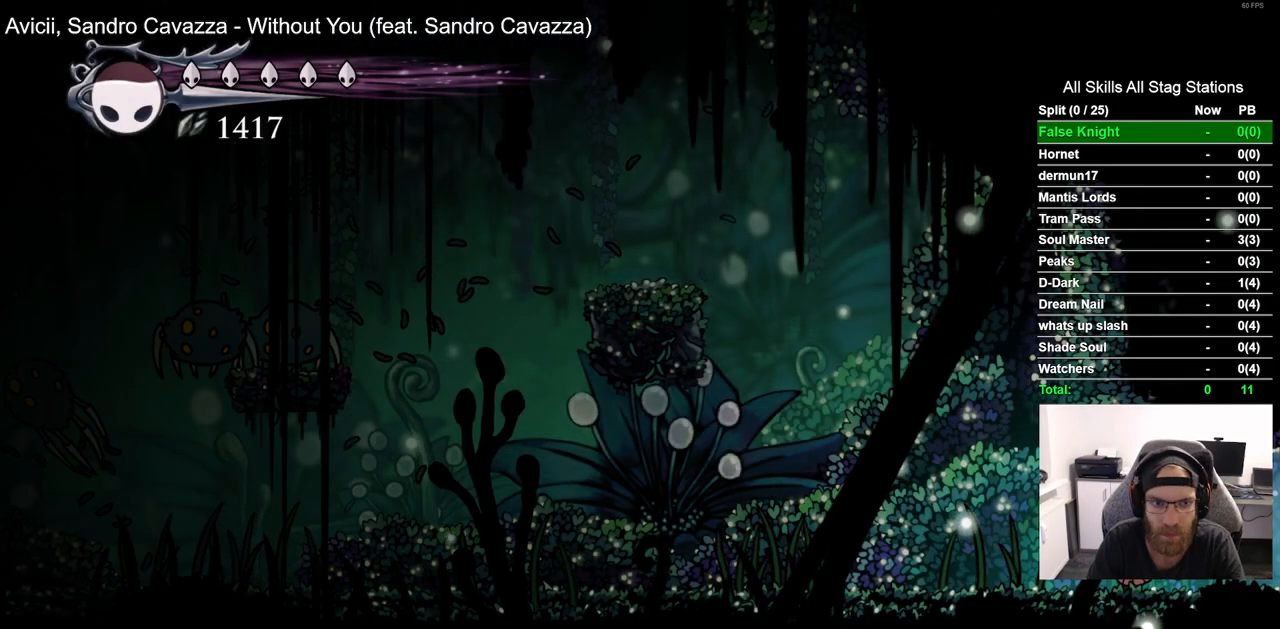
{"dt_ms": 500, "buttons": [], "left_stick": "center", "right_stick": "center", "events": []}
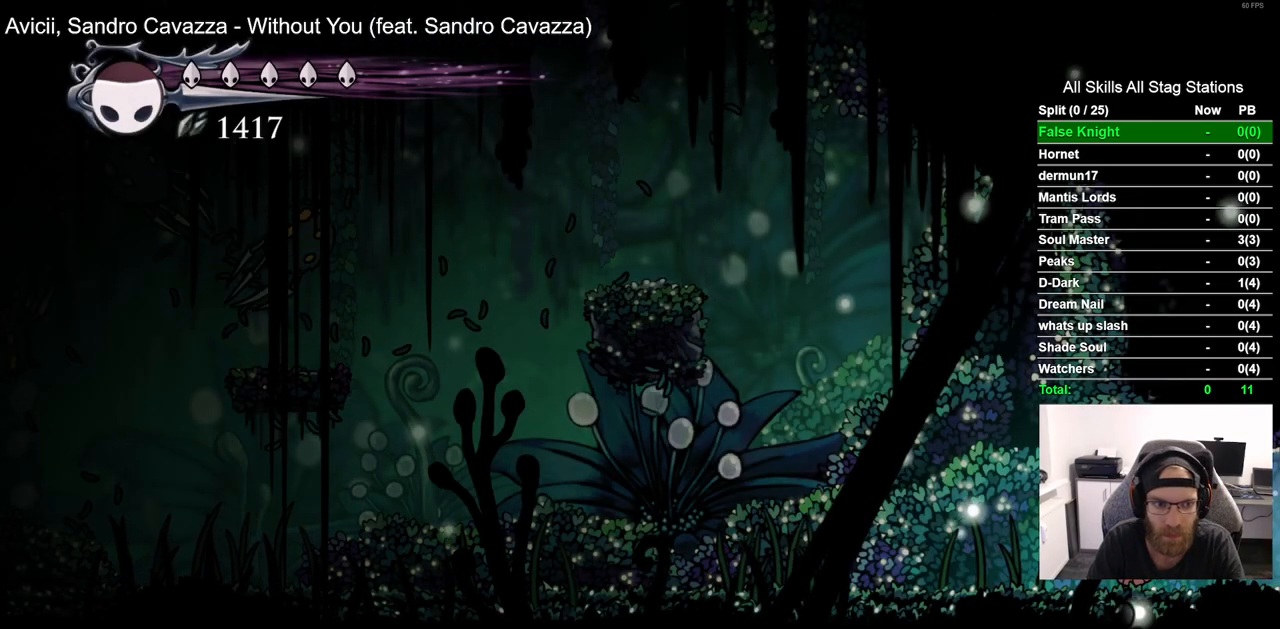
{"dt_ms": 500, "buttons": [], "left_stick": "center", "right_stick": "center", "events": []}
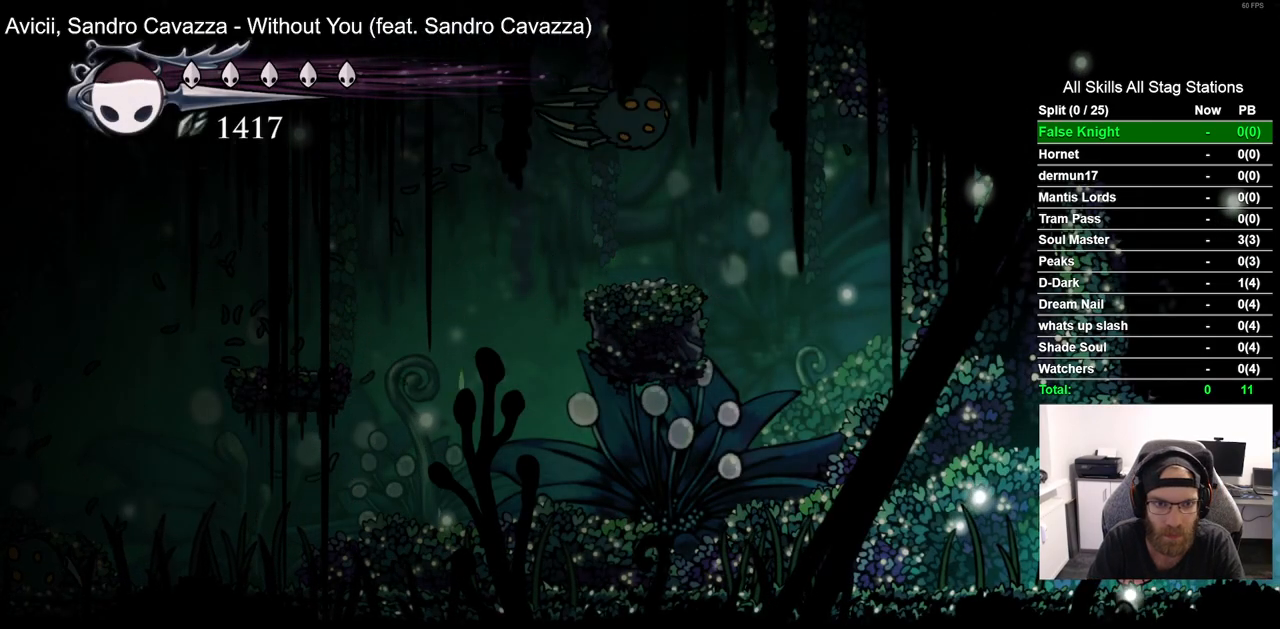
{"dt_ms": 500, "buttons": ["DPAD_RIGHT"], "left_stick": "center", "right_stick": "center", "events": [[383, "DPAD_RIGHT", "down"]]}
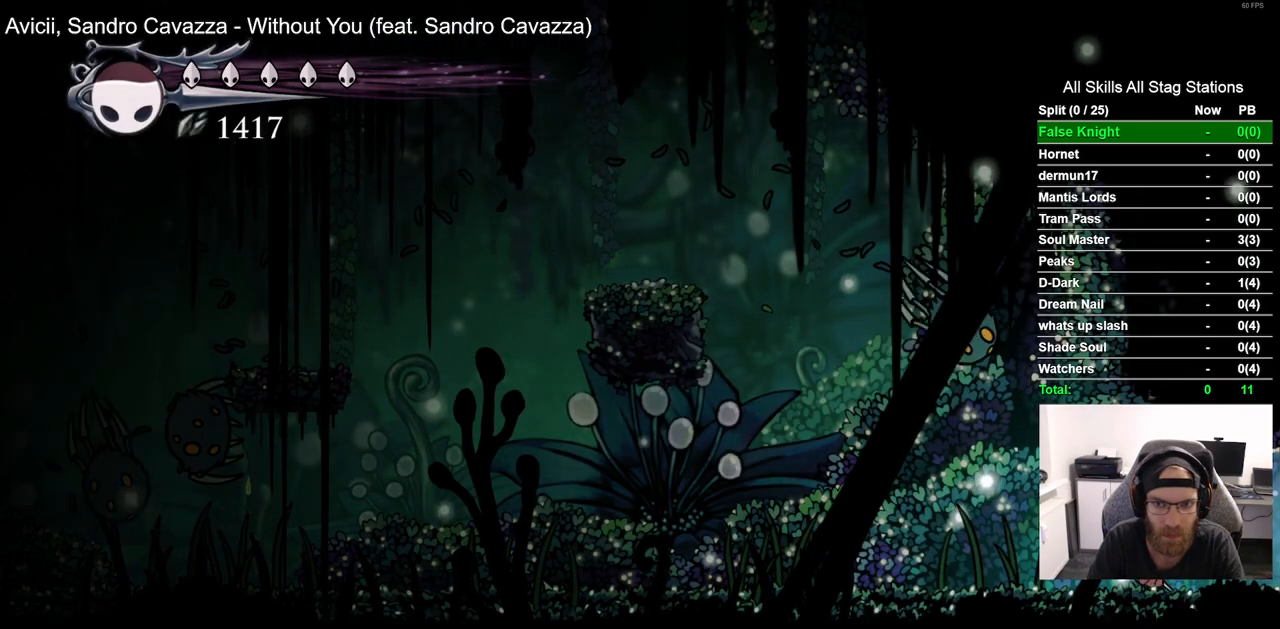
{"dt_ms": 500, "buttons": [], "left_stick": "center", "right_stick": "center", "events": [[300, "DPAD_LEFT", "down"], [300, "DPAD_RIGHT", "up"], [450, "DPAD_LEFT", "up"]]}
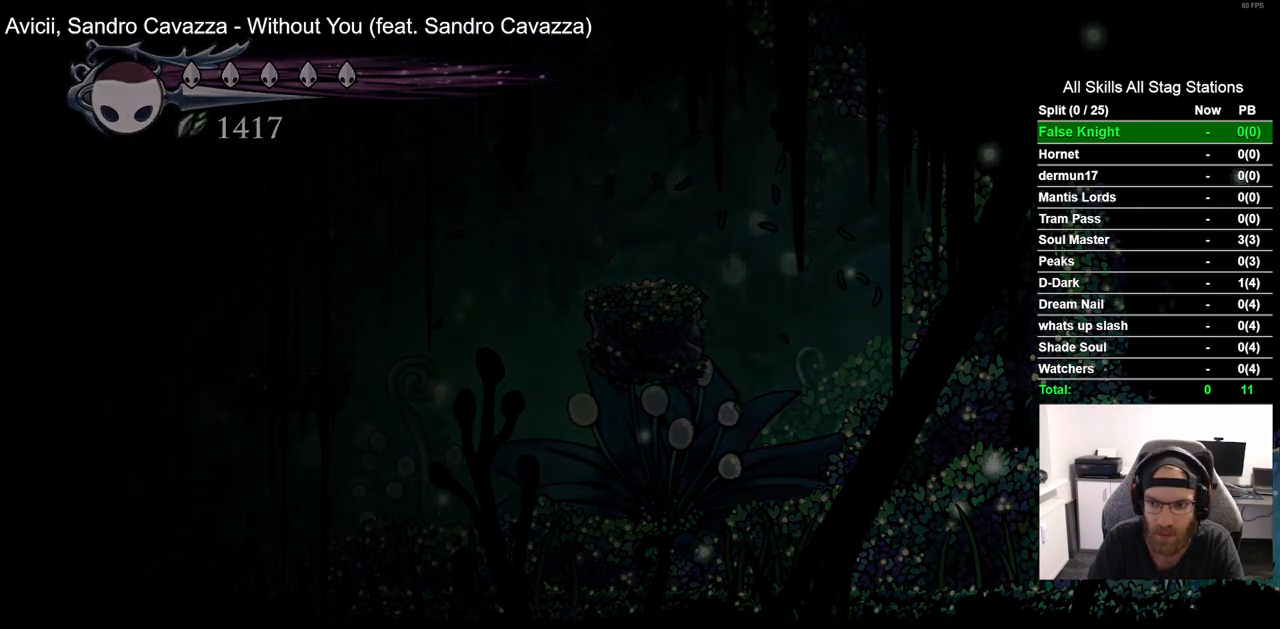
{"dt_ms": 500, "buttons": [], "left_stick": "center", "right_stick": "center", "events": []}
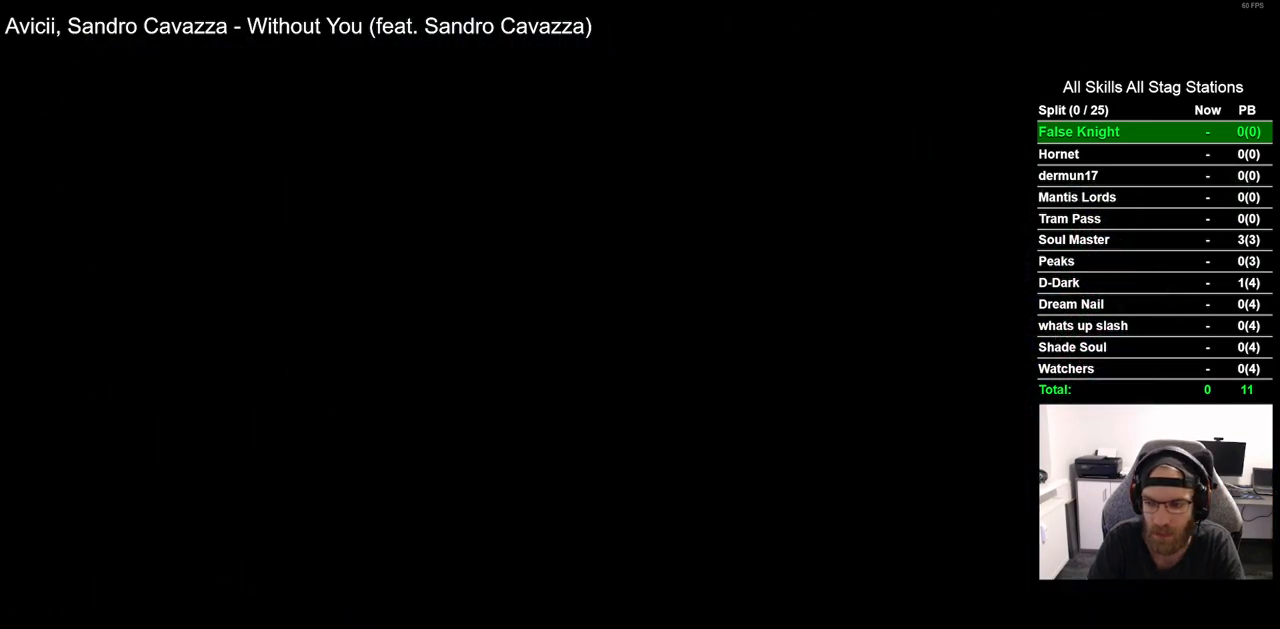
{"dt_ms": 500, "buttons": [], "left_stick": "center", "right_stick": "center", "events": []}
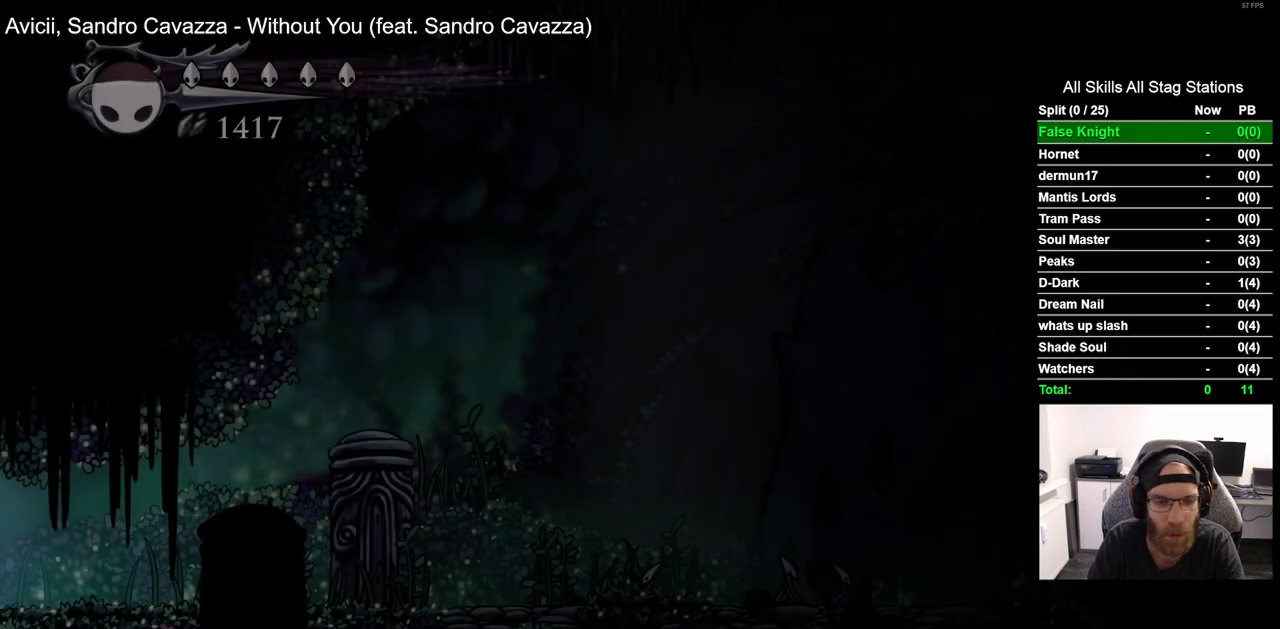
{"dt_ms": 500, "buttons": [], "left_stick": "center", "right_stick": "center", "events": []}
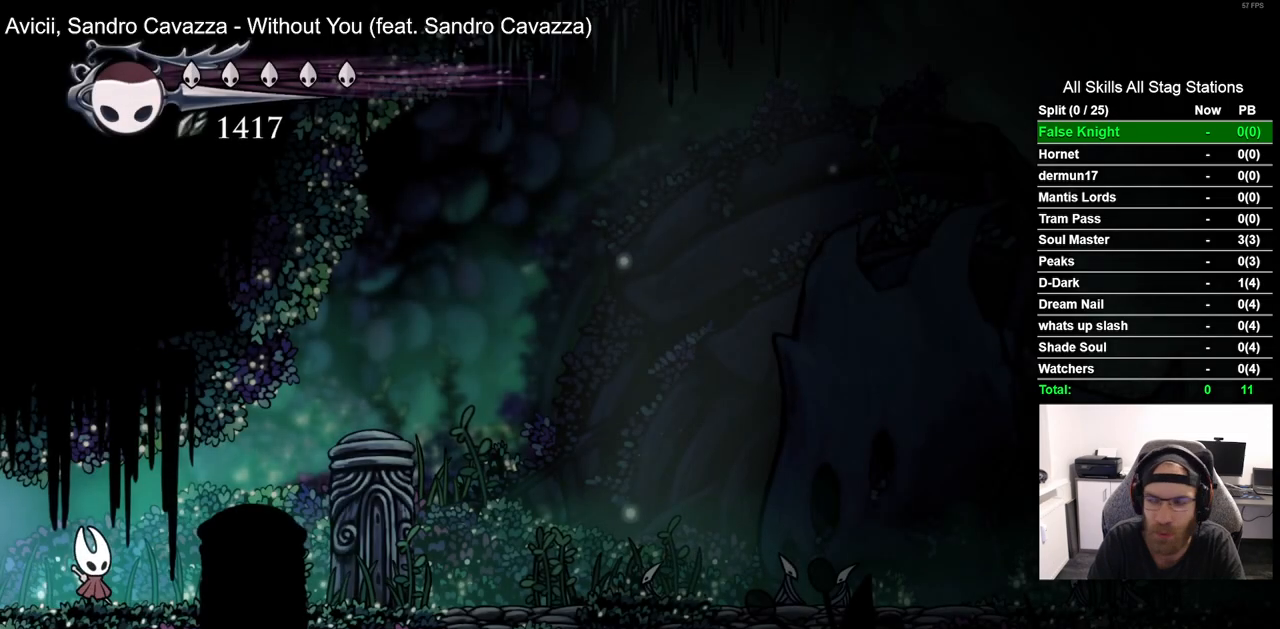
{"dt_ms": 1000, "buttons": [], "left_stick": "center", "right_stick": "center", "events": [[467, "START", "down"], [583, "START", "up"]]}
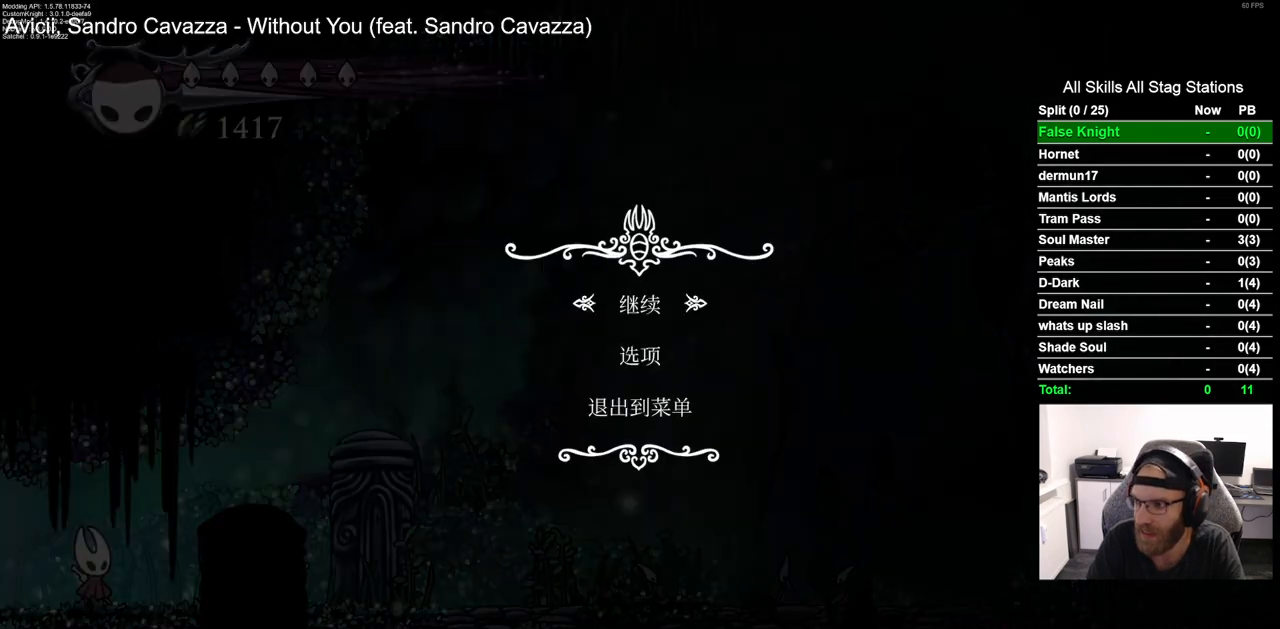
{"dt_ms": 500, "buttons": [], "left_stick": "center", "right_stick": "center", "events": []}